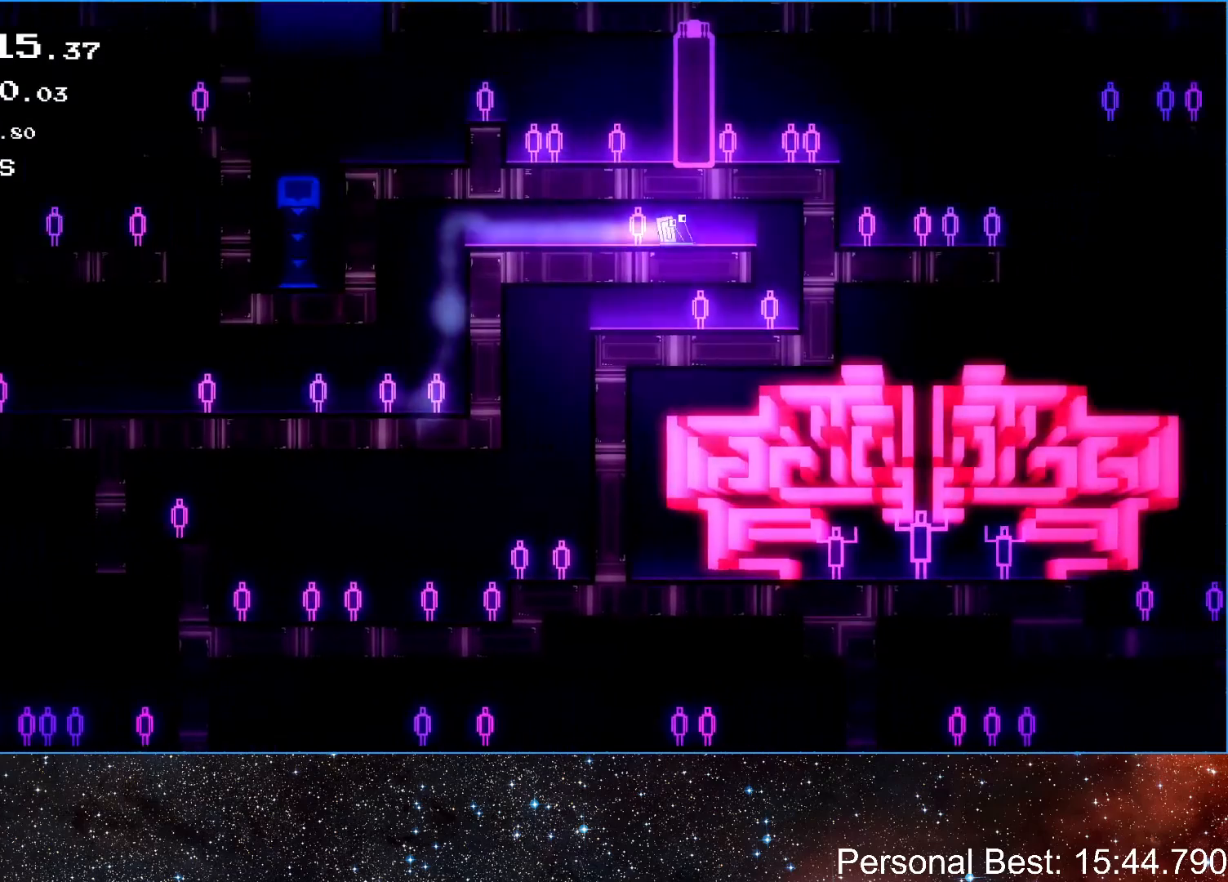
Gameplay with keyboard; each line is a JSON object with the keys held at the frame after it. "events" lists presses ("down") and releases ("up") of "down", "escape", "left", "q", "r", "return", "right" and "up" between this image and that frame as [ms after this image, input, new state], when the widget could be followed in between. No other keys are recorded. Mouse input is not recorded.
{"keys": ["left"], "events": [[67, "q", "down"], [133, "q", "up"], [233, "q", "down"], [333, "q", "up"], [400, "right", "up"], [467, "left", "down"]]}
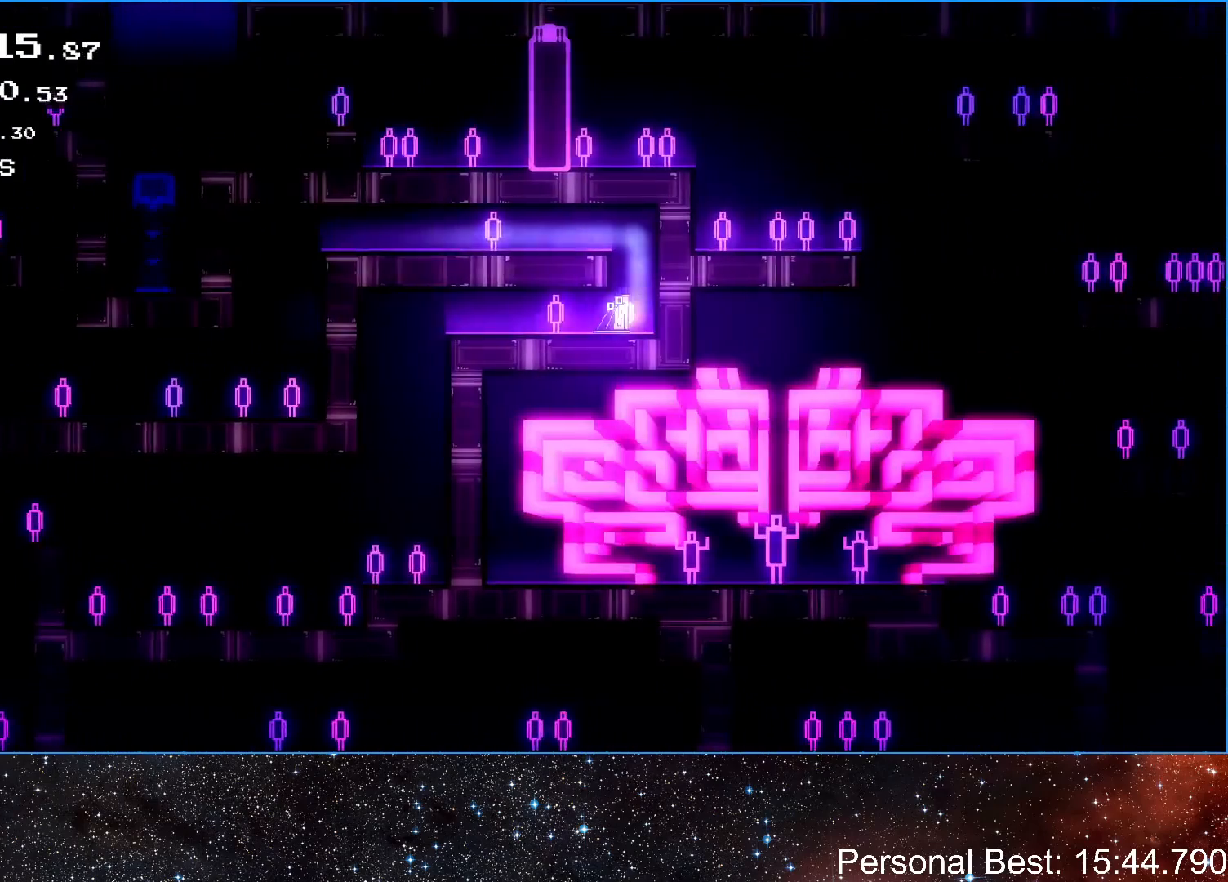
{"keys": ["left", "q"], "events": [[133, "q", "down"], [233, "q", "up"], [333, "q", "down"], [400, "q", "up"], [467, "q", "down"]]}
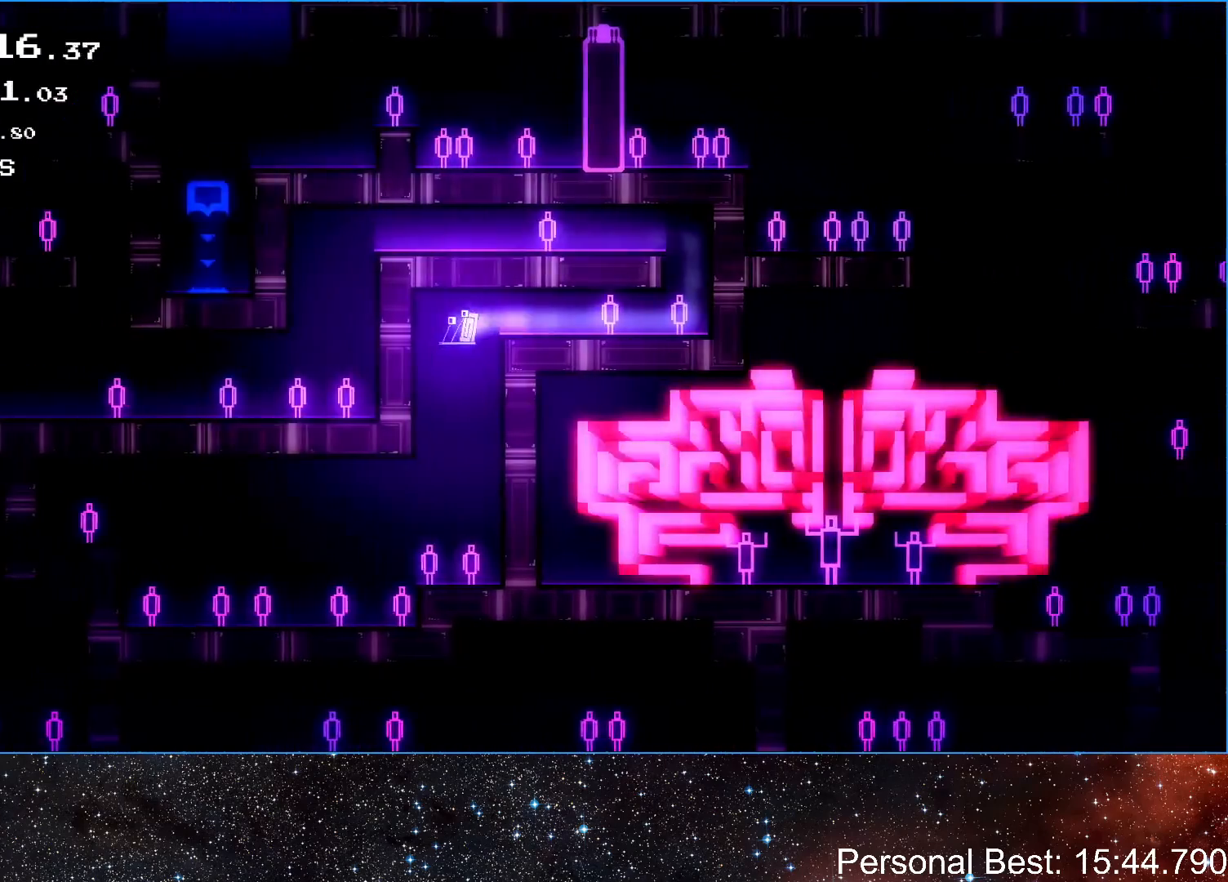
{"keys": ["left", "q"], "events": [[67, "q", "up"], [133, "q", "down"], [200, "q", "up"], [300, "q", "down"], [400, "q", "up"], [467, "q", "down"]]}
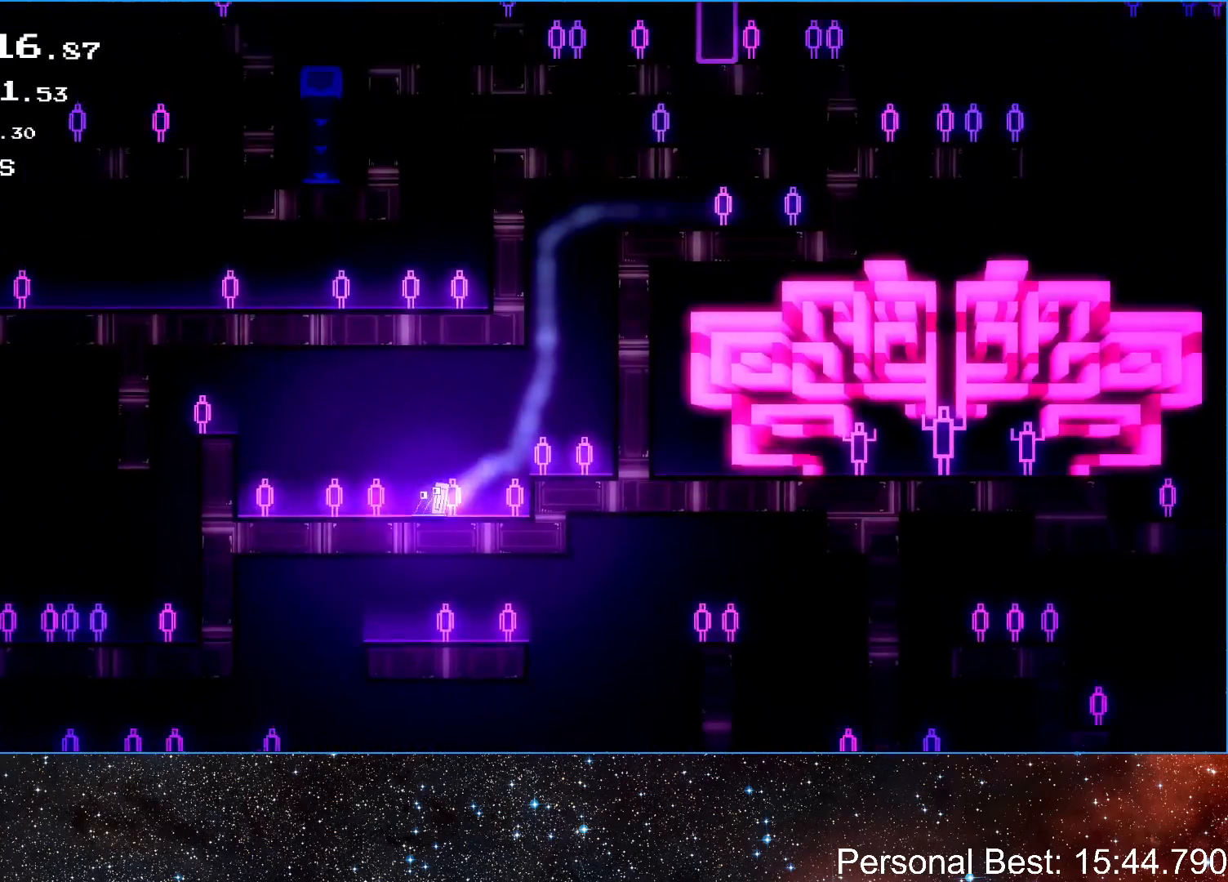
{"keys": ["left", "up"], "events": [[67, "q", "up"], [167, "q", "down"], [267, "up", "down"], [300, "q", "up"], [333, "up", "up"], [400, "q", "down"], [433, "up", "down"], [500, "q", "up"]]}
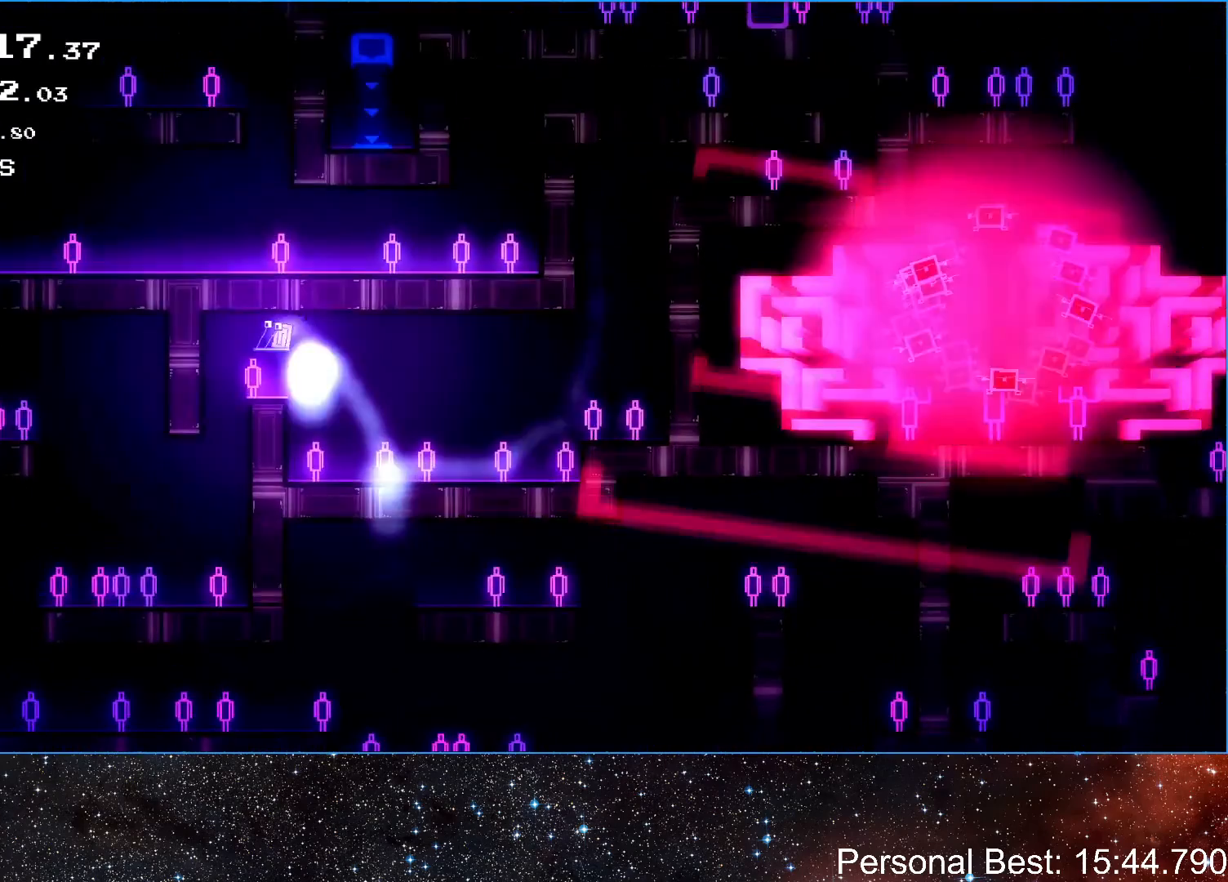
{"keys": ["left"], "events": [[33, "up", "up"]]}
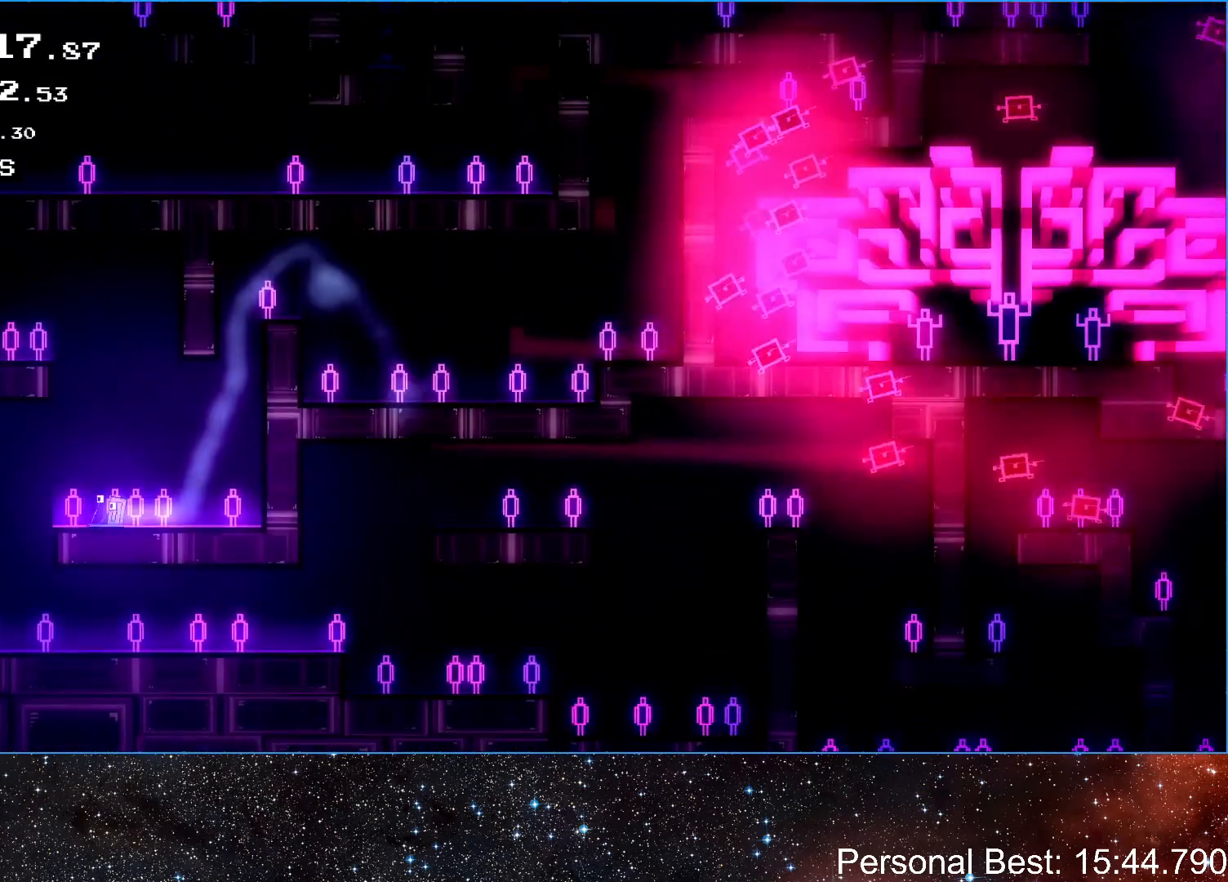
{"keys": ["right"], "events": [[267, "left", "up"], [267, "right", "down"], [367, "q", "down"], [467, "q", "up"]]}
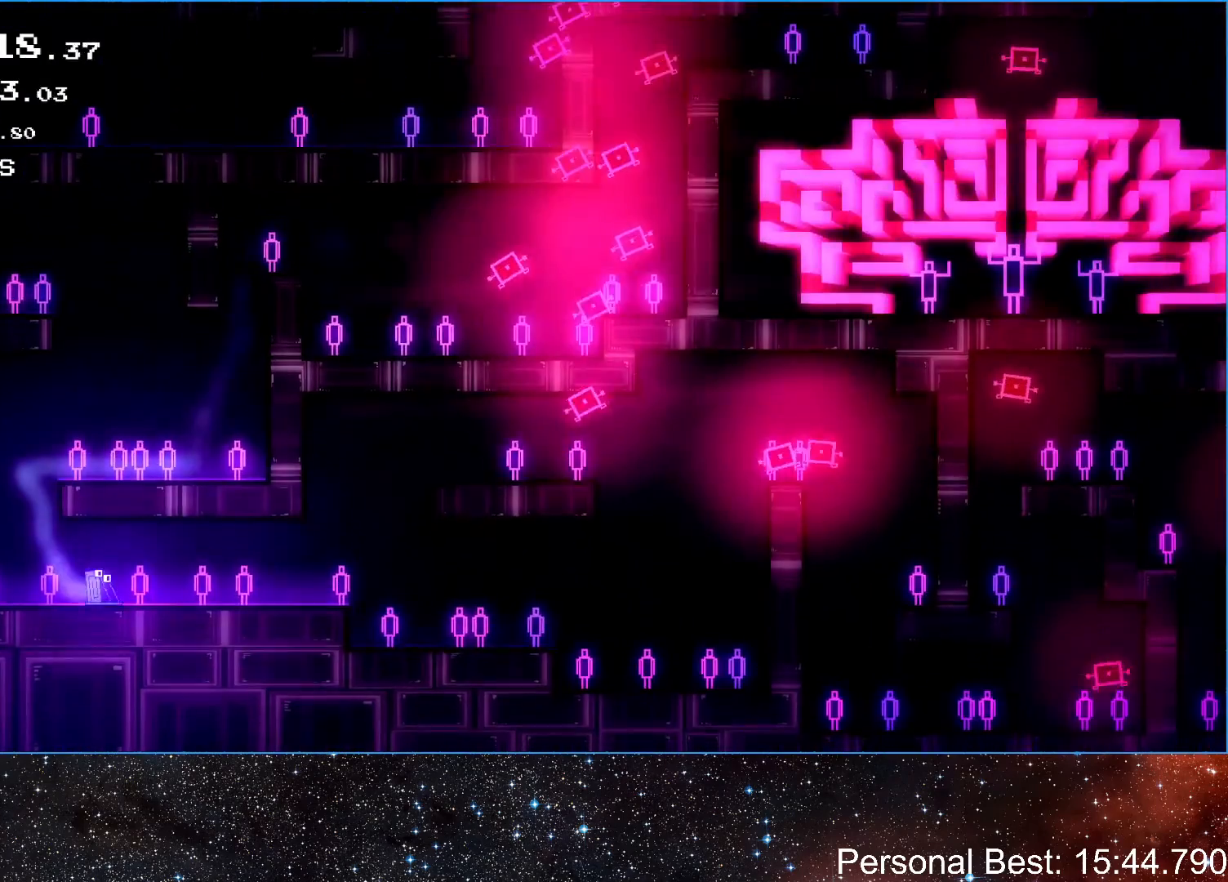
{"keys": ["right"], "events": [[67, "q", "down"], [100, "q", "up"], [200, "q", "down"], [267, "q", "up"], [367, "q", "down"], [467, "q", "up"]]}
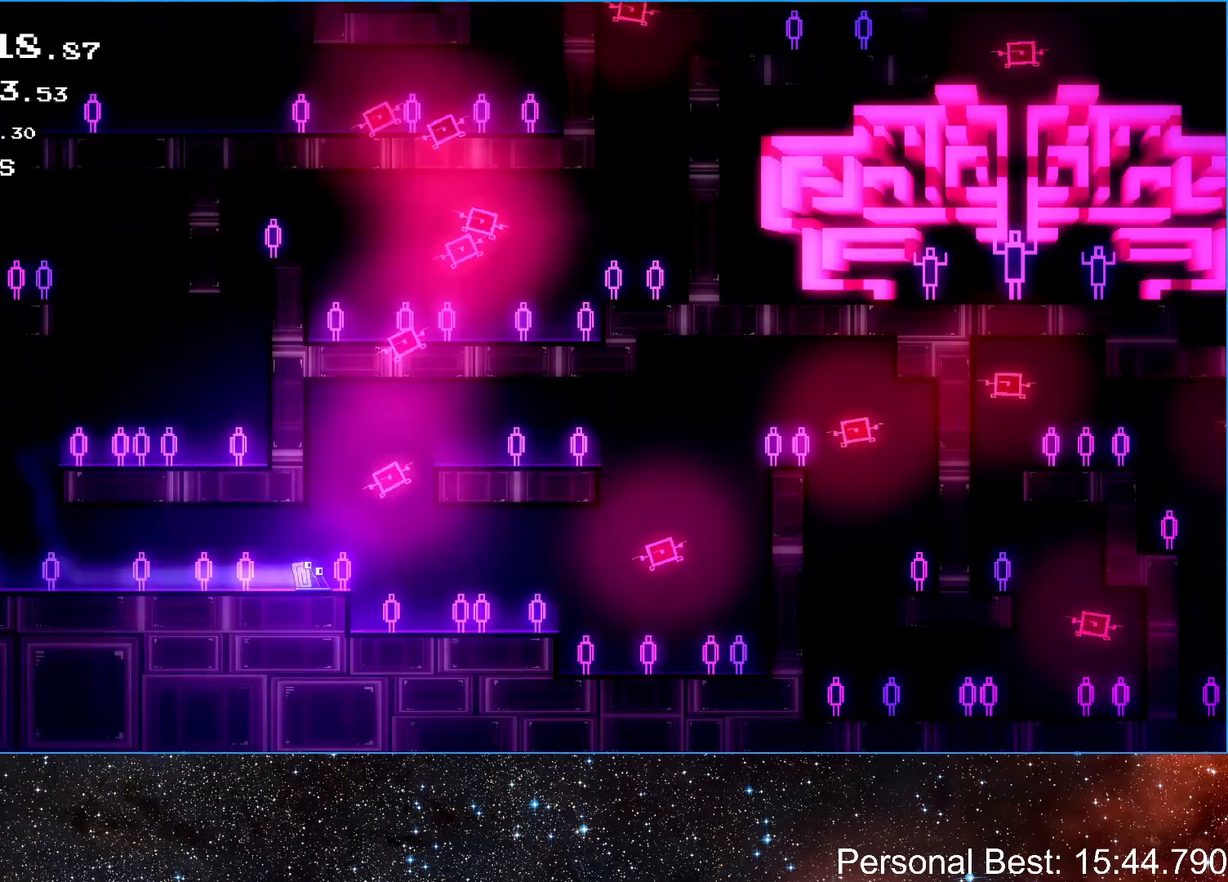
{"keys": ["q", "right"], "events": [[100, "up", "down"], [200, "up", "up"], [300, "up", "down"], [400, "up", "up"], [433, "q", "down"]]}
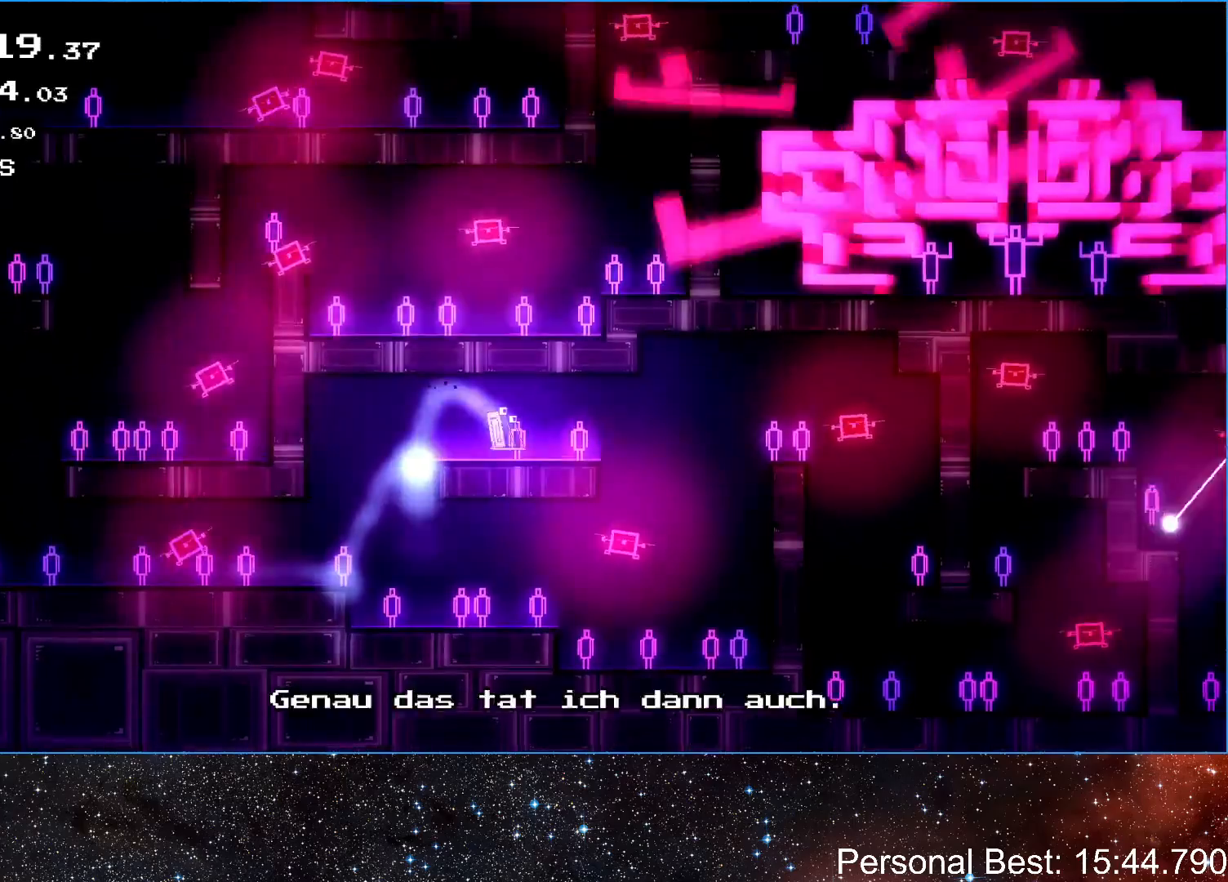
{"keys": ["right", "up"], "events": [[33, "q", "up"], [133, "q", "down"], [167, "q", "up"], [300, "q", "down"], [367, "q", "up"], [500, "up", "down"]]}
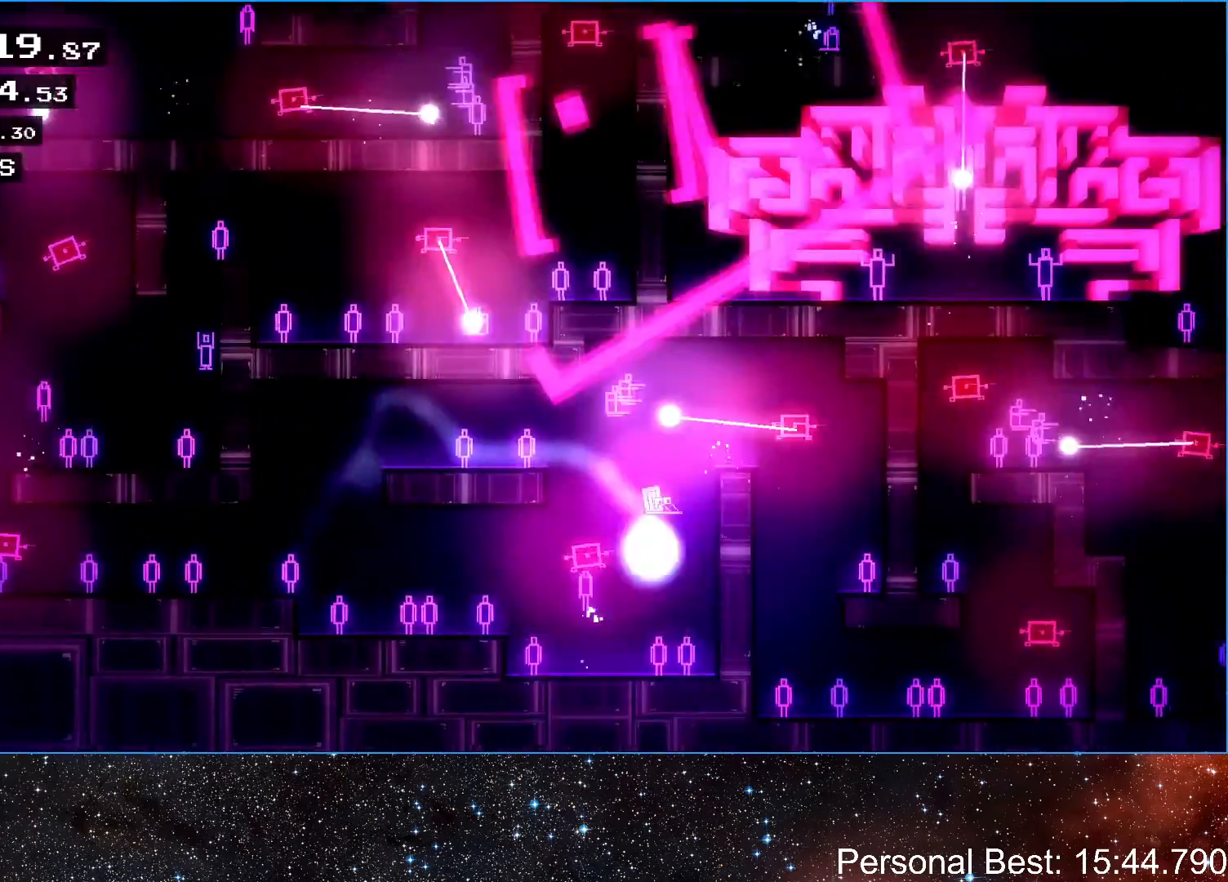
{"keys": ["right"], "events": [[133, "up", "up"], [367, "left", "down"], [367, "right", "up"], [467, "right", "down"], [500, "left", "up"]]}
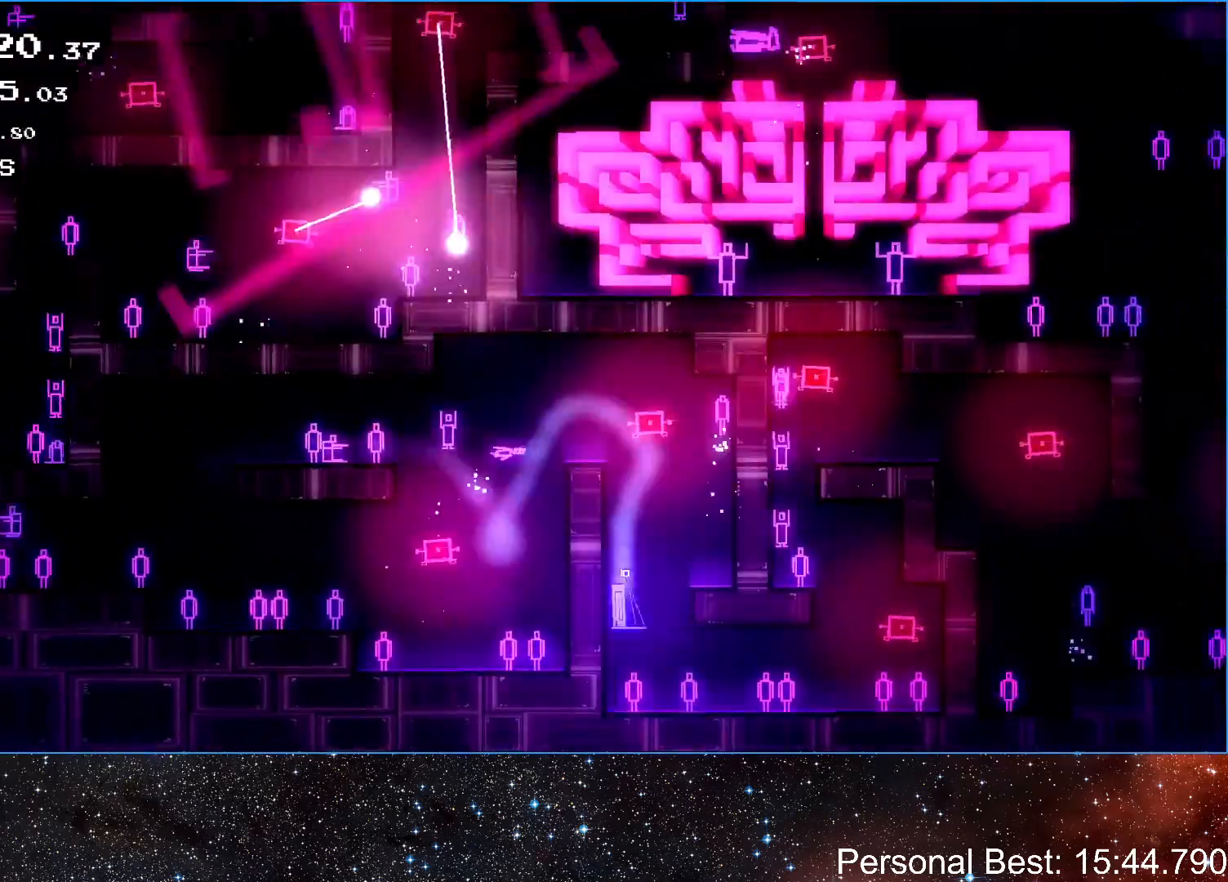
{"keys": ["right"], "events": []}
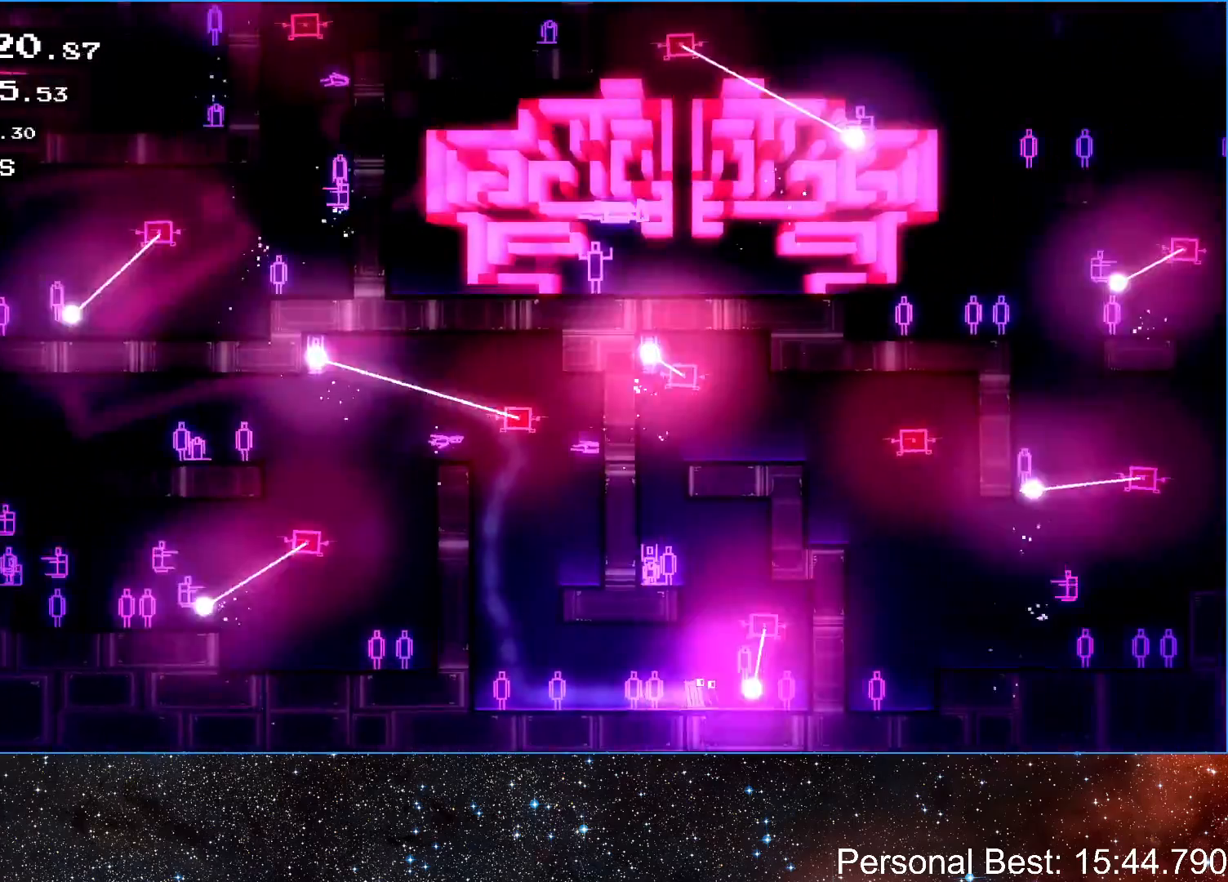
{"keys": ["up"], "events": [[33, "up", "down"], [67, "right", "up"], [200, "left", "down"], [300, "up", "up"], [467, "left", "up"], [467, "up", "down"]]}
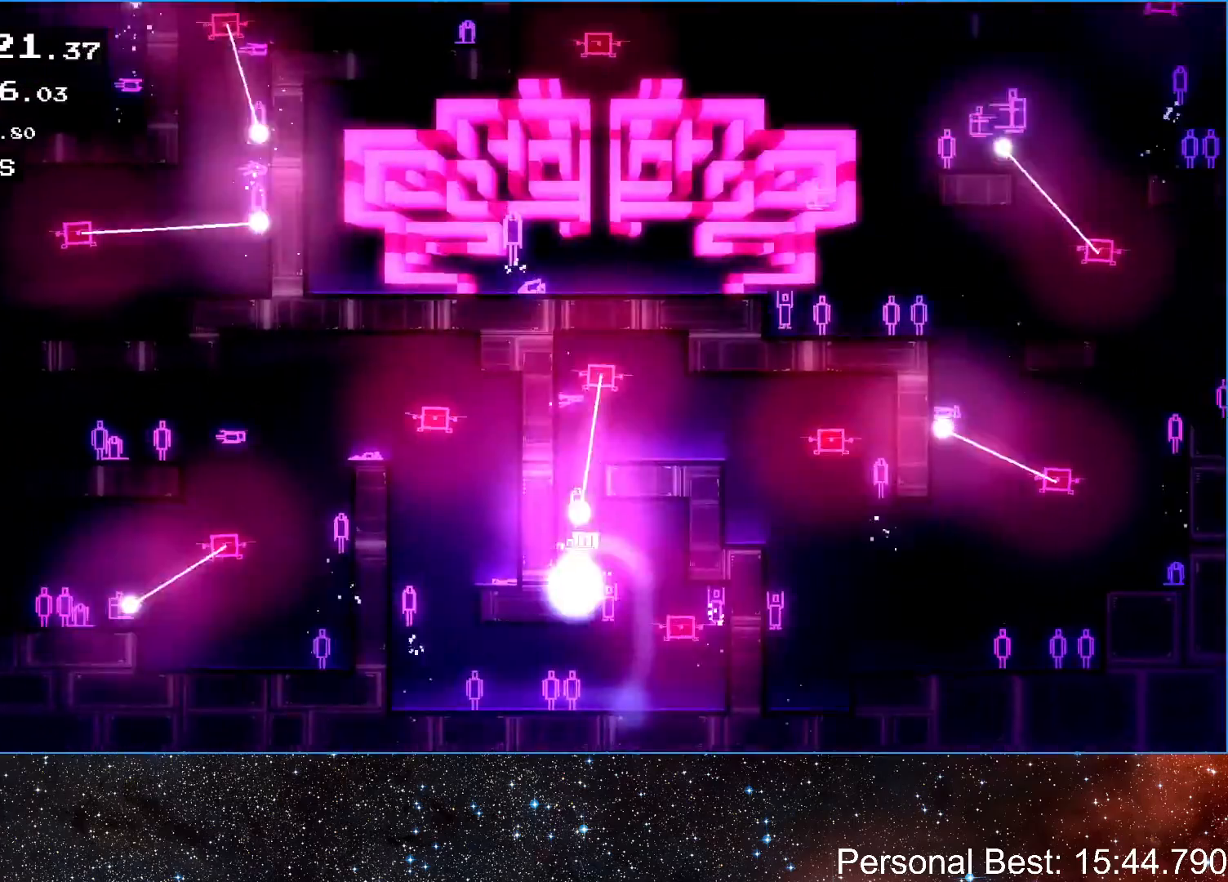
{"keys": ["right"], "events": [[167, "right", "down"], [267, "up", "up"]]}
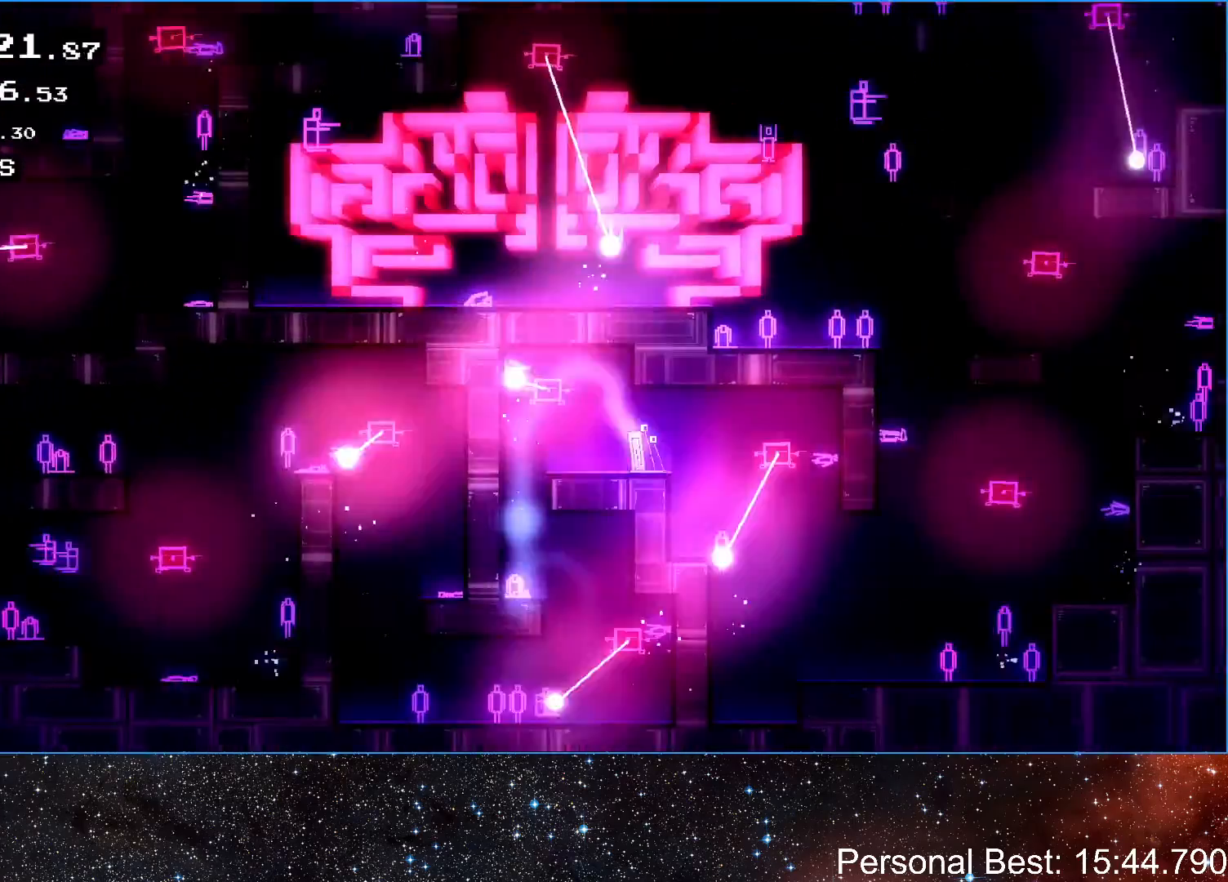
{"keys": ["right"], "events": []}
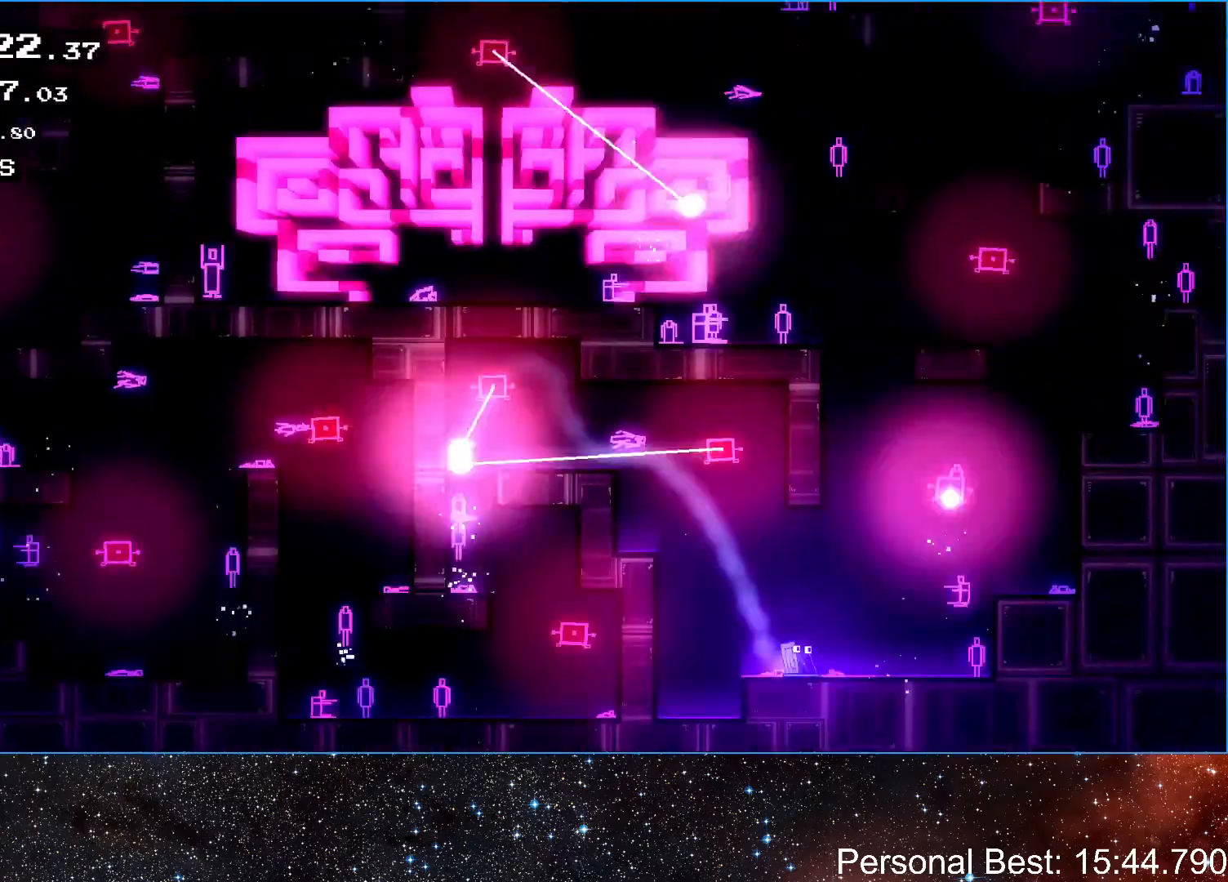
{"keys": ["right", "up"], "events": [[133, "up", "down"]]}
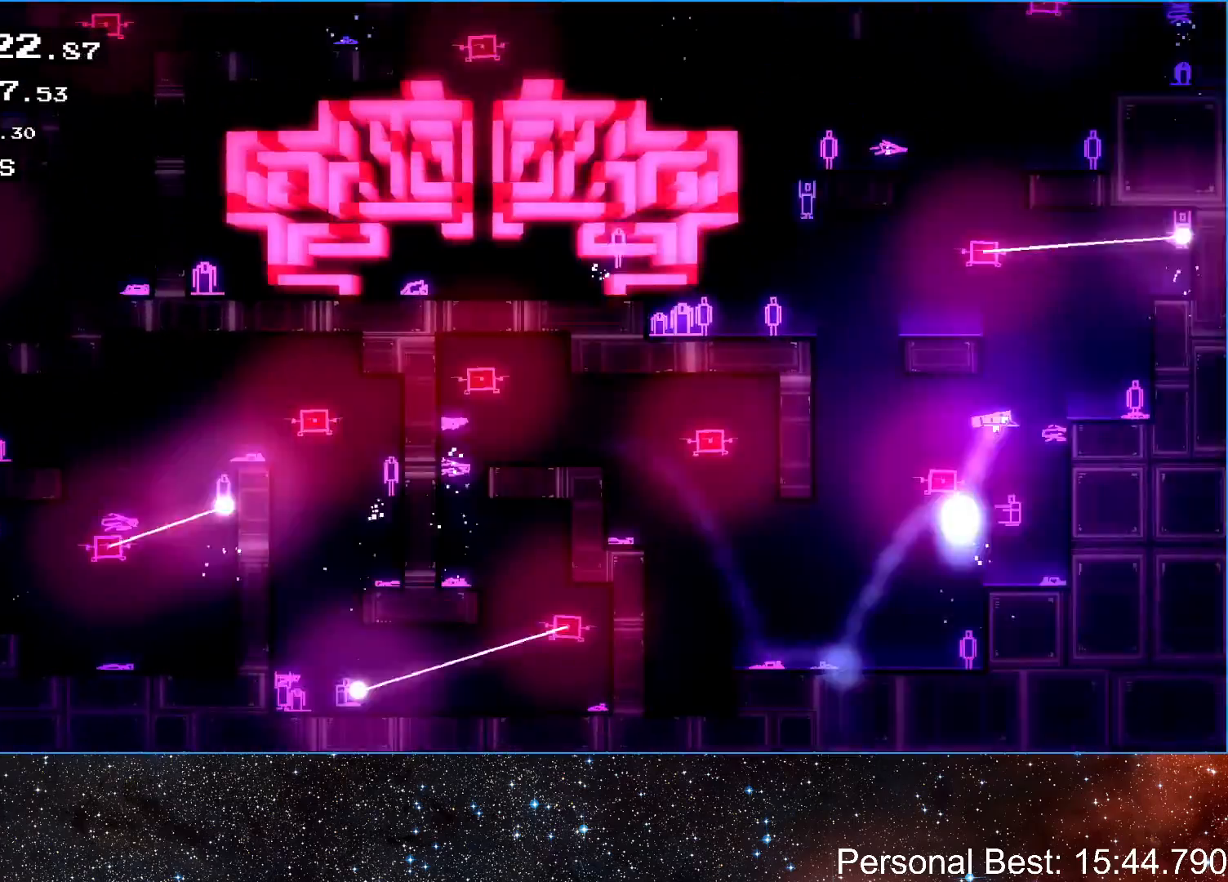
{"keys": ["left", "up"], "events": [[200, "up", "up"], [300, "right", "up"], [400, "left", "down"], [467, "up", "down"]]}
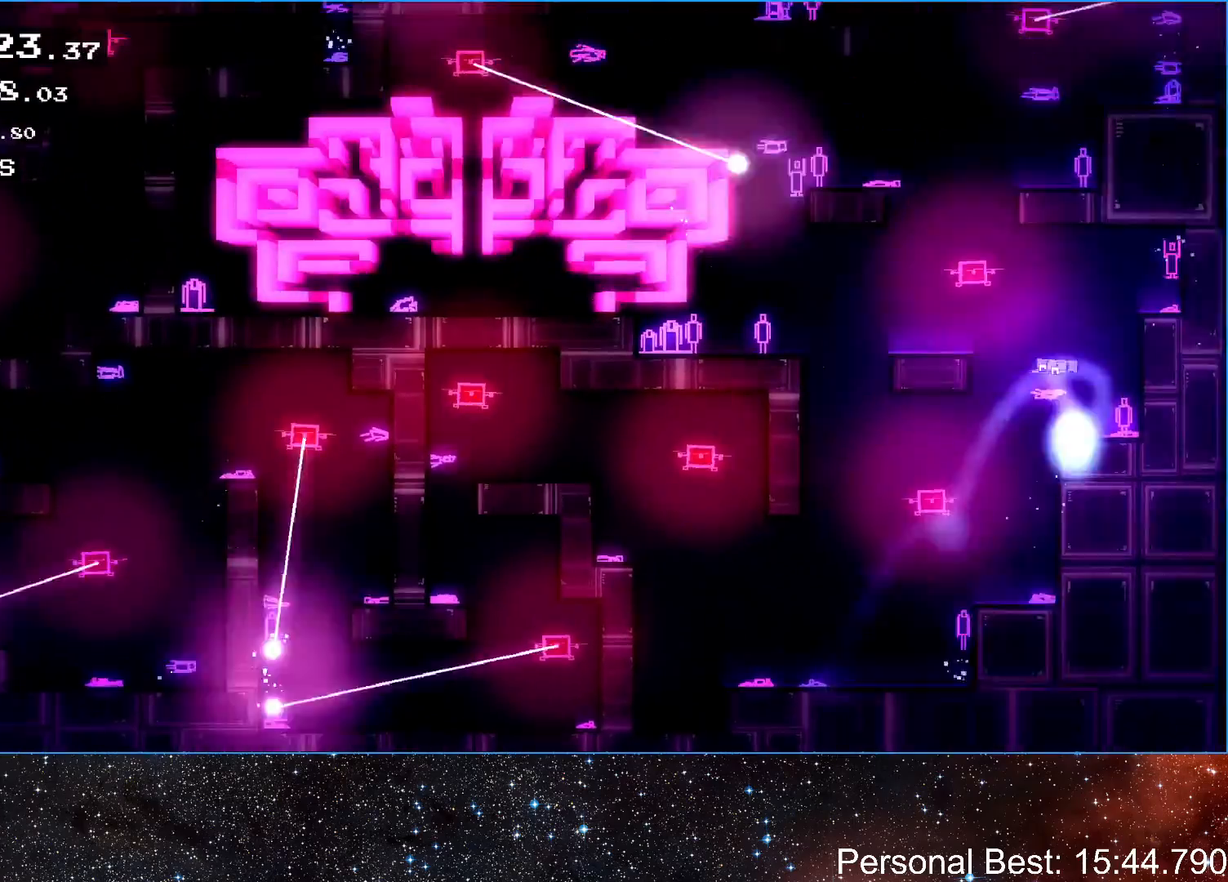
{"keys": ["right"], "events": [[233, "right", "down"], [300, "left", "up"], [433, "up", "up"]]}
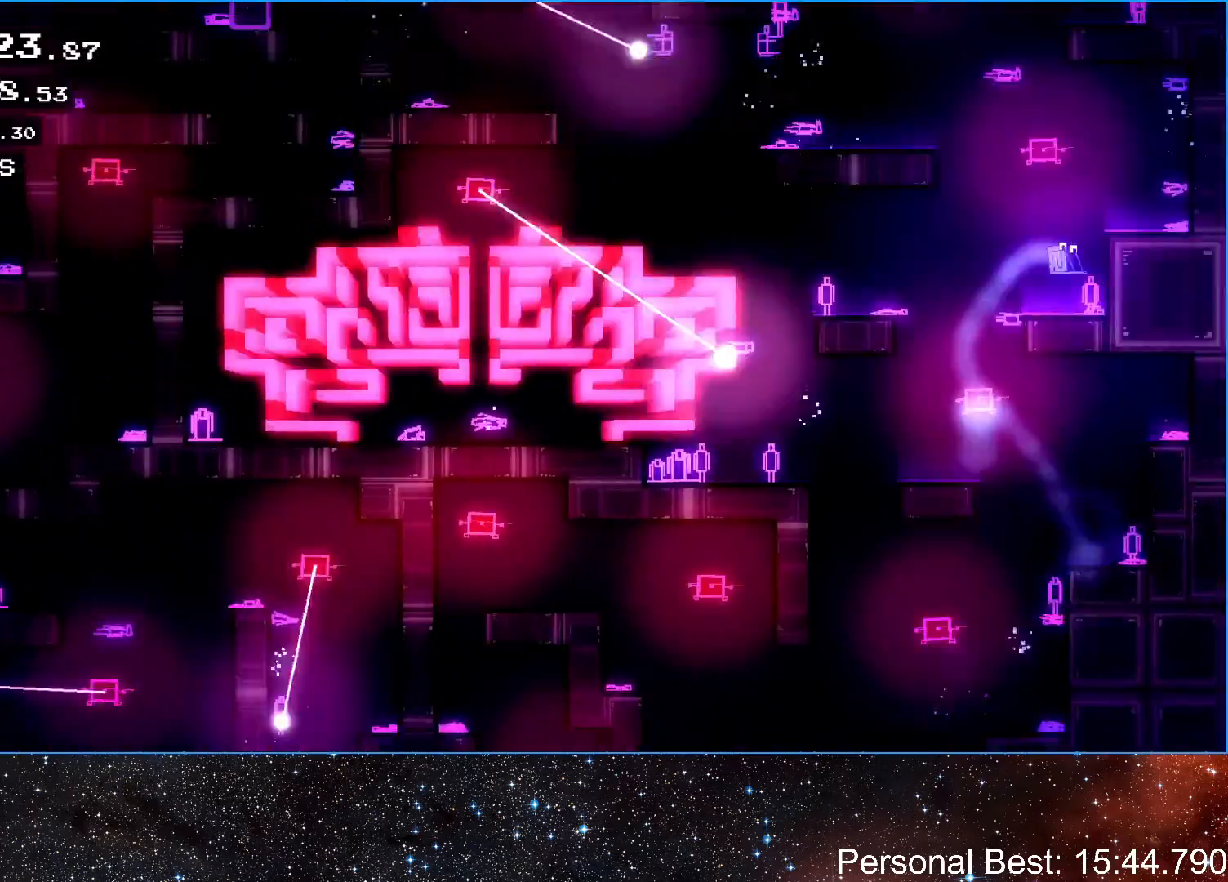
{"keys": ["left"], "events": [[67, "right", "up"], [133, "left", "down"], [167, "up", "down"], [500, "up", "up"]]}
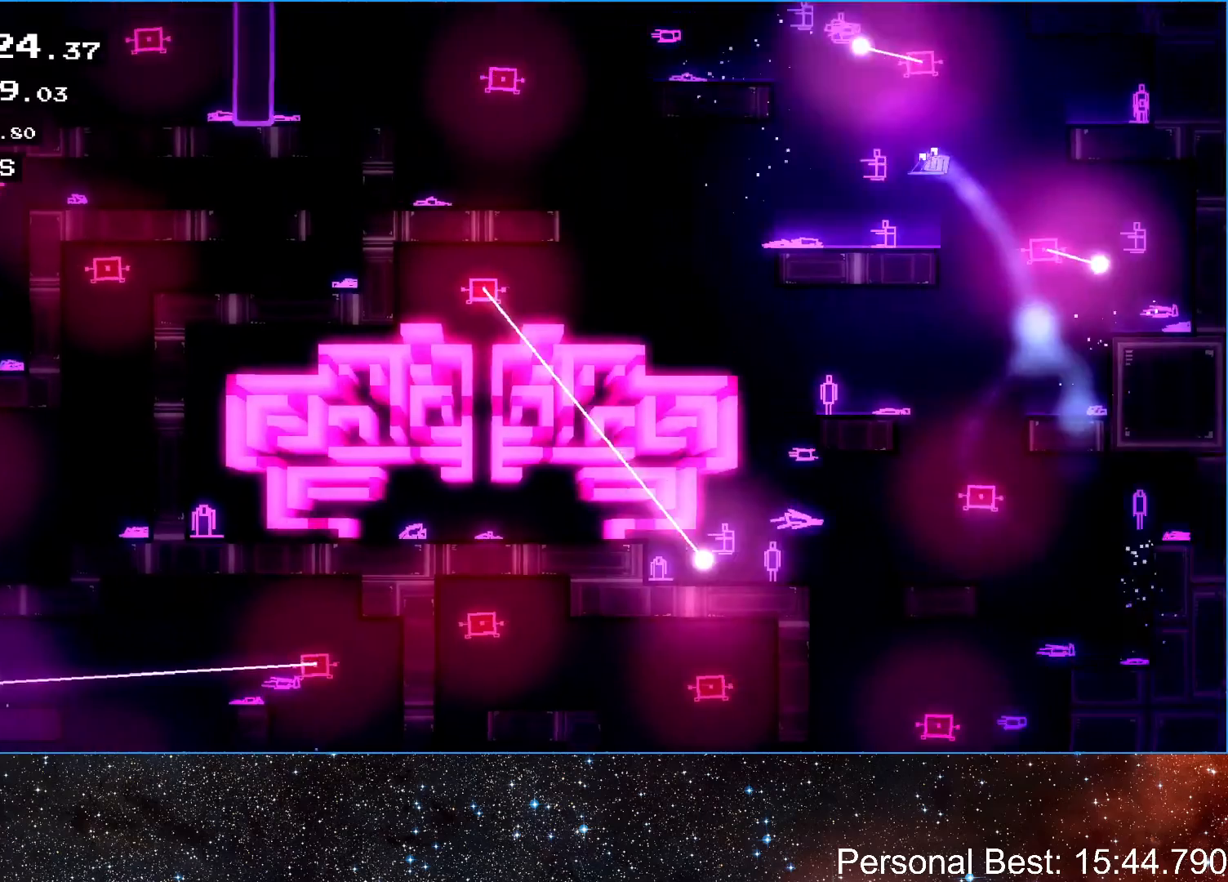
{"keys": ["left", "up"], "events": [[67, "left", "up"], [233, "left", "down"], [267, "up", "down"]]}
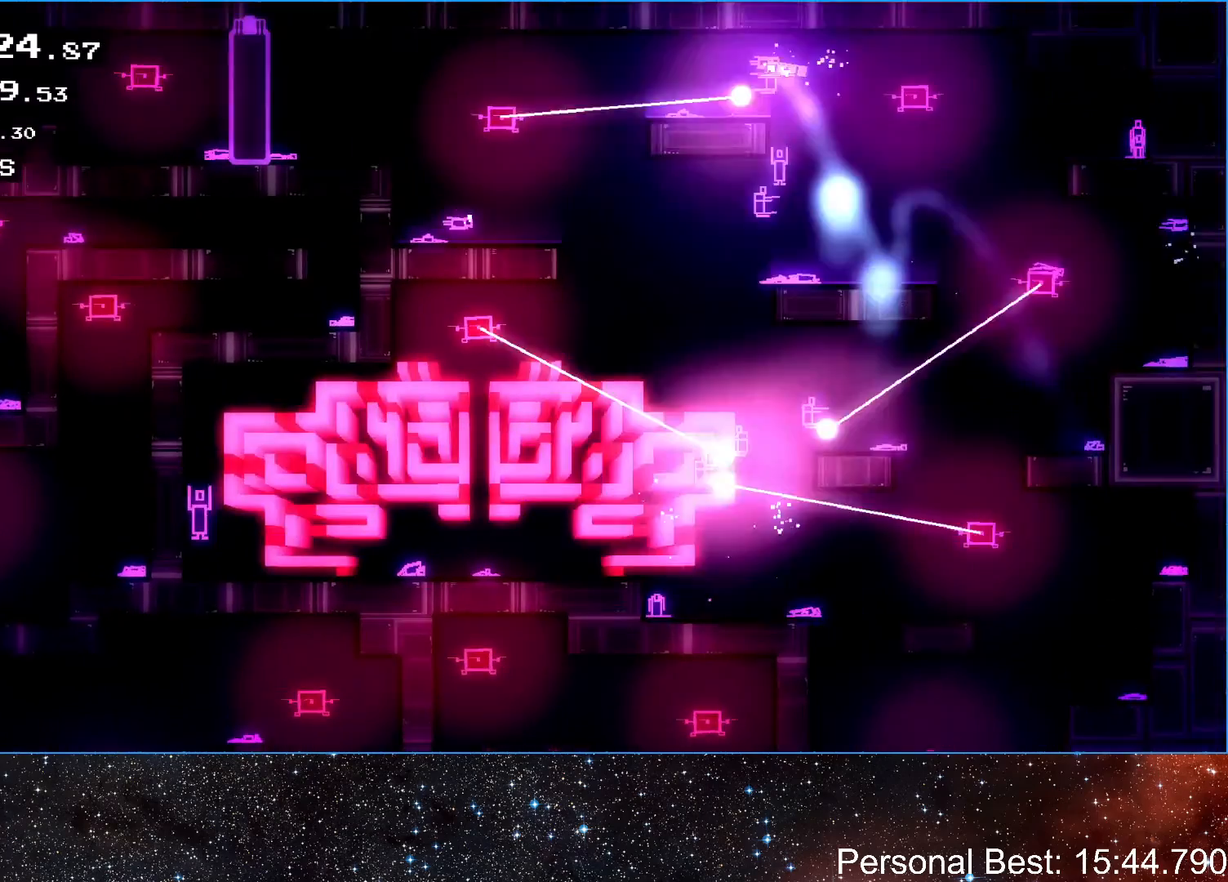
{"keys": ["left"], "events": [[67, "up", "up"], [300, "up", "down"], [500, "up", "up"]]}
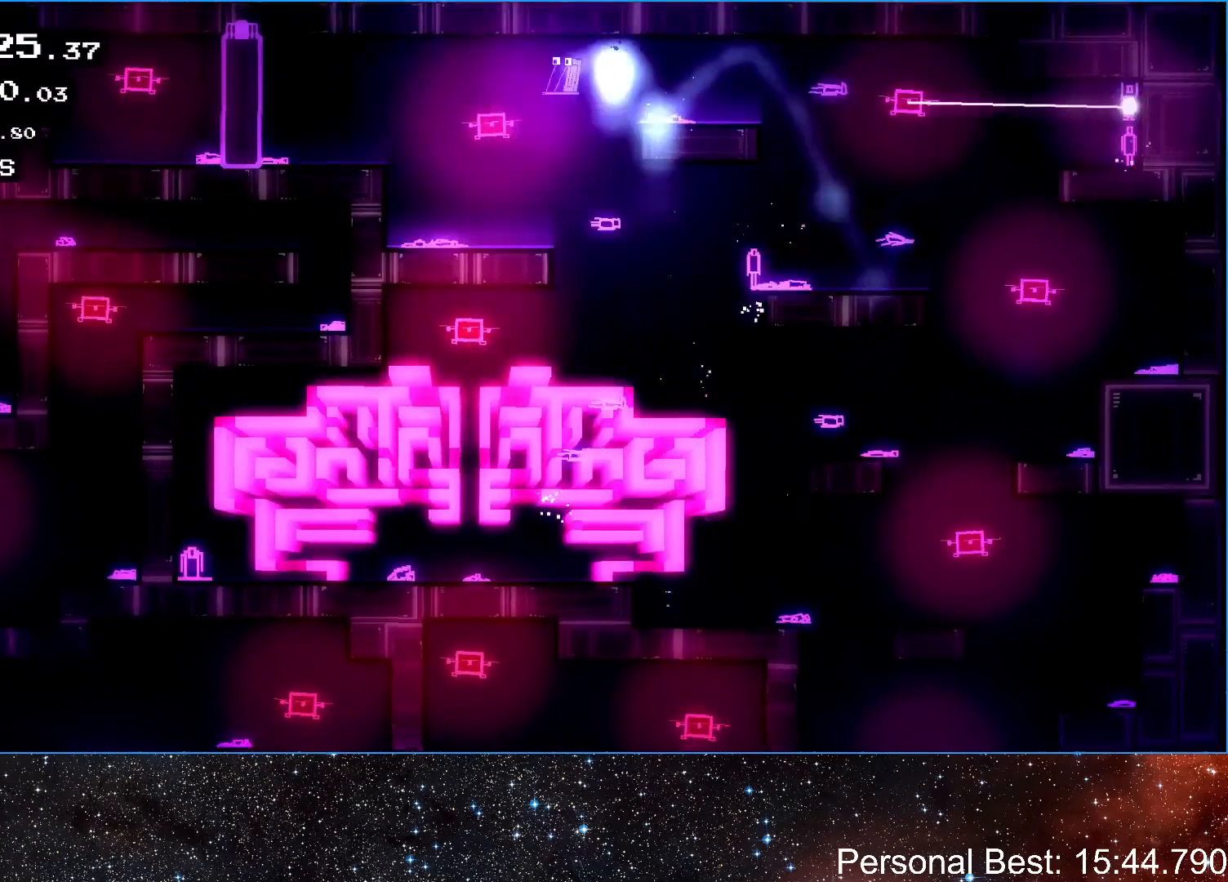
{"keys": ["left"], "events": [[267, "up", "down"], [467, "up", "up"]]}
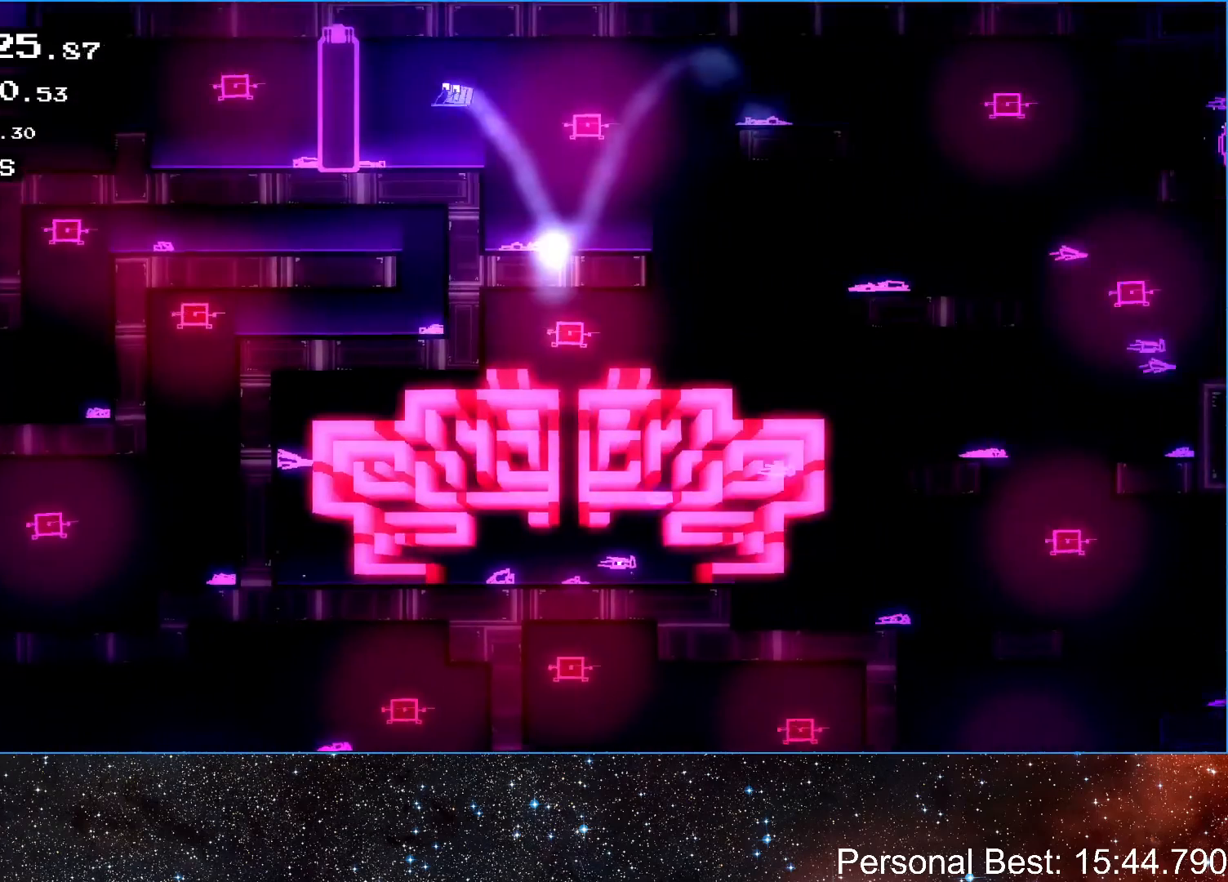
{"keys": ["left"], "events": []}
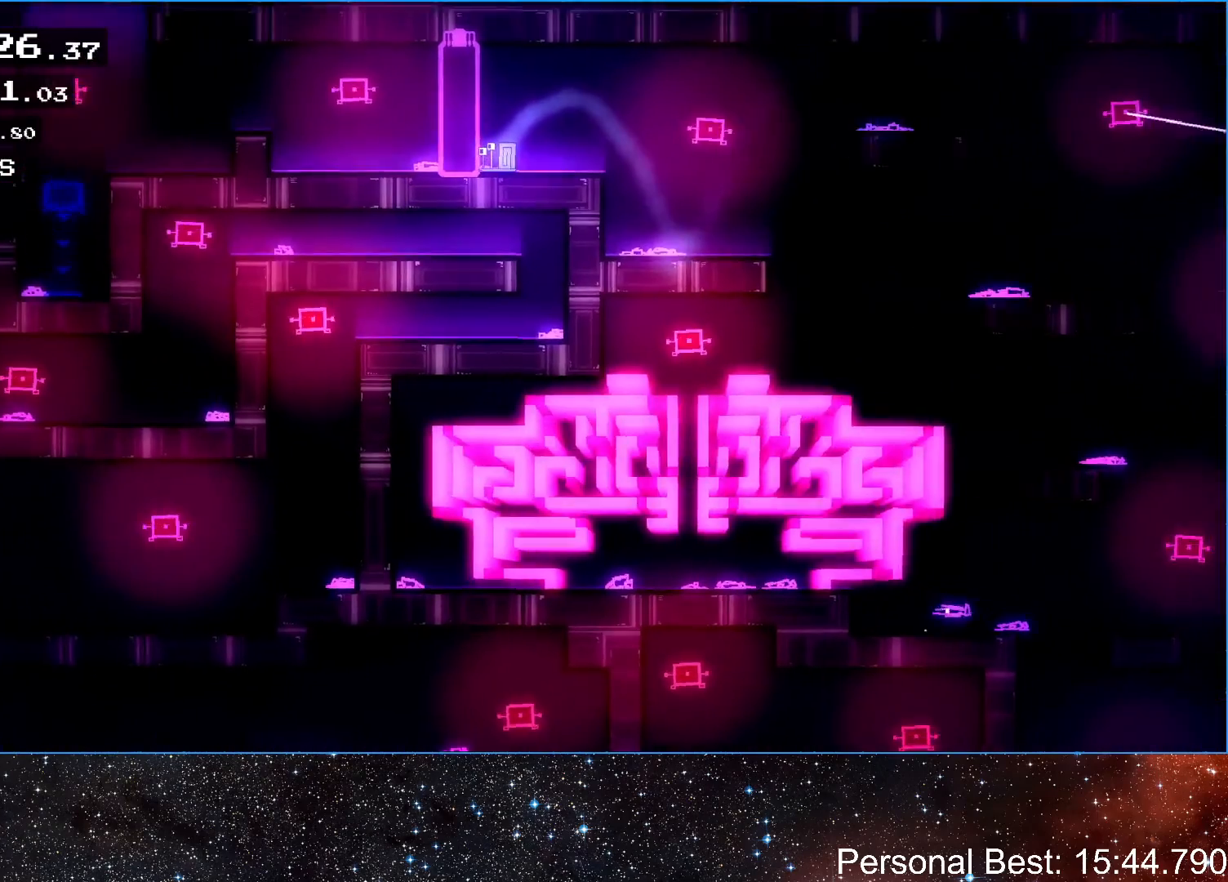
{"keys": ["left"], "events": []}
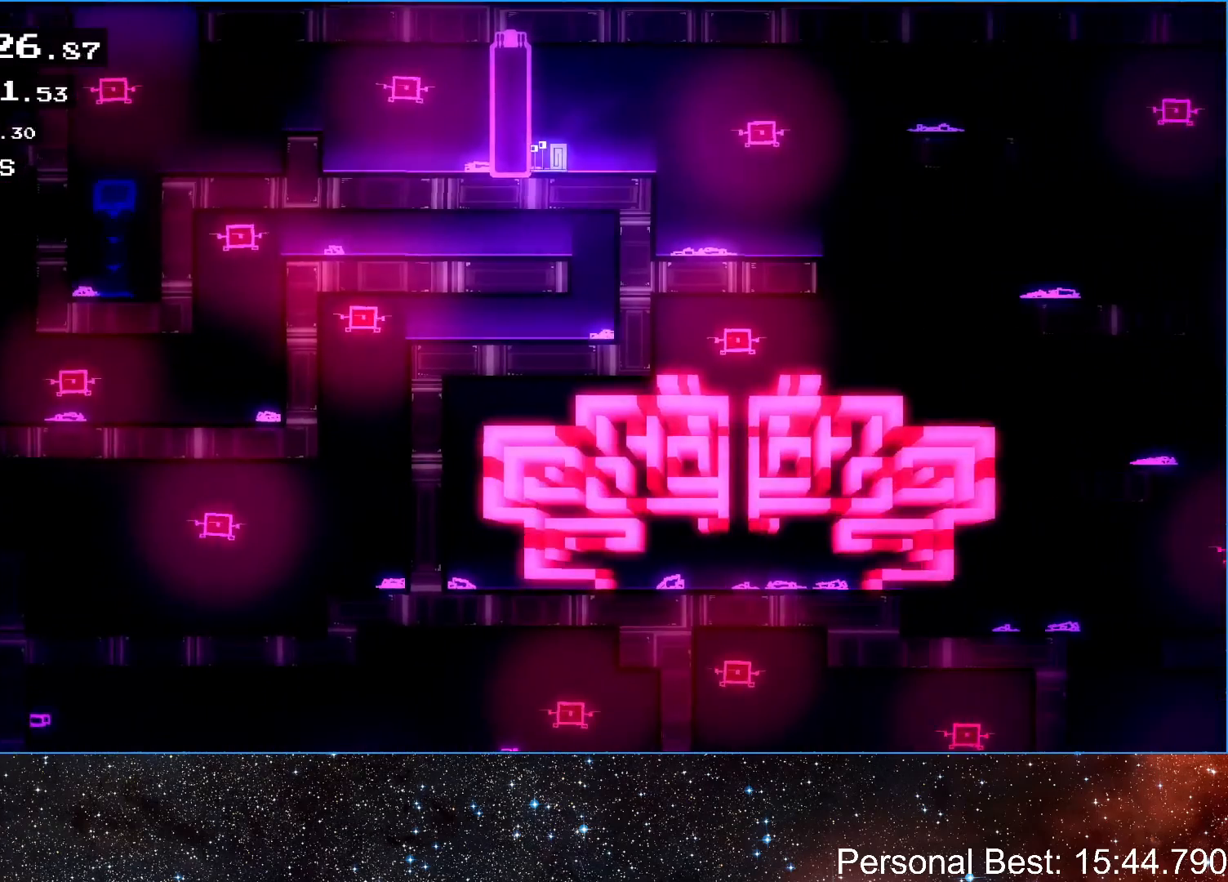
{"keys": ["left"], "events": []}
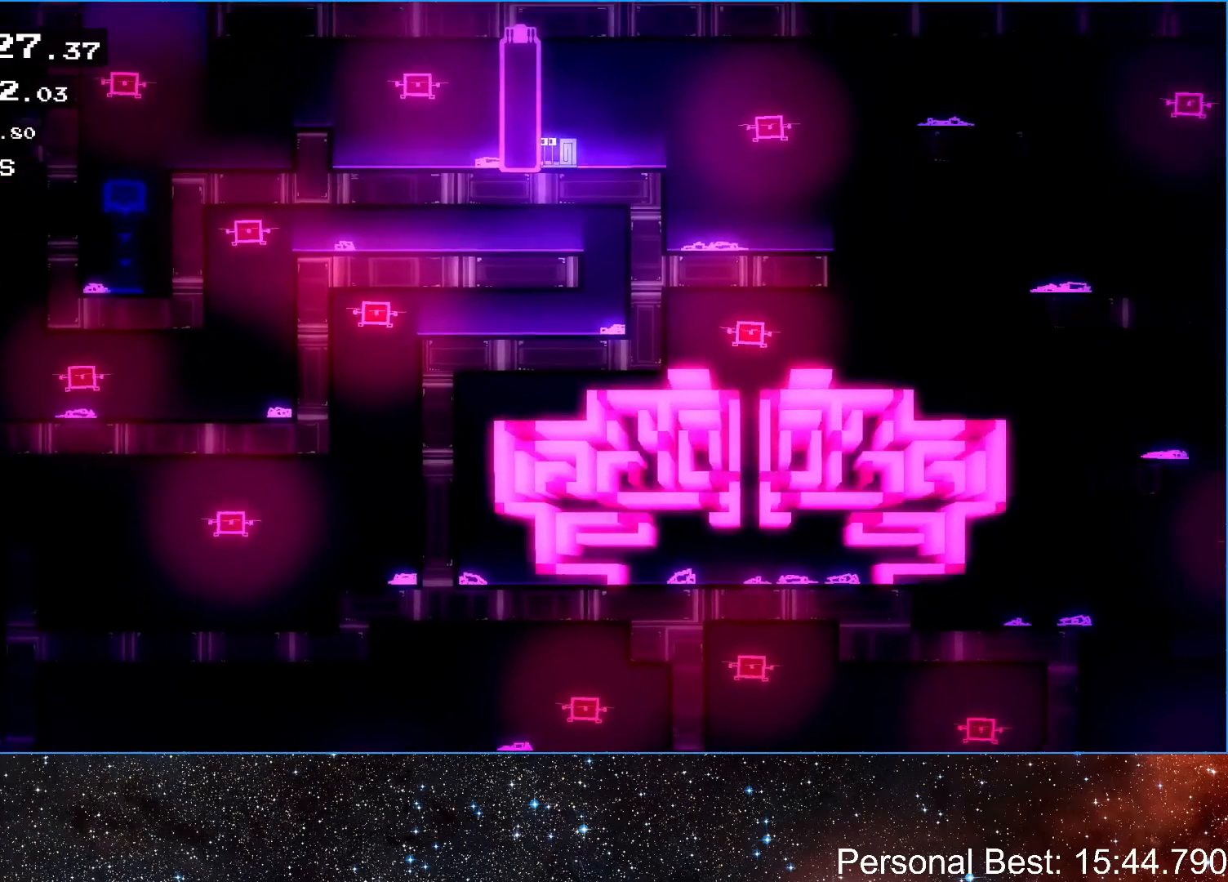
{"keys": ["left"], "events": []}
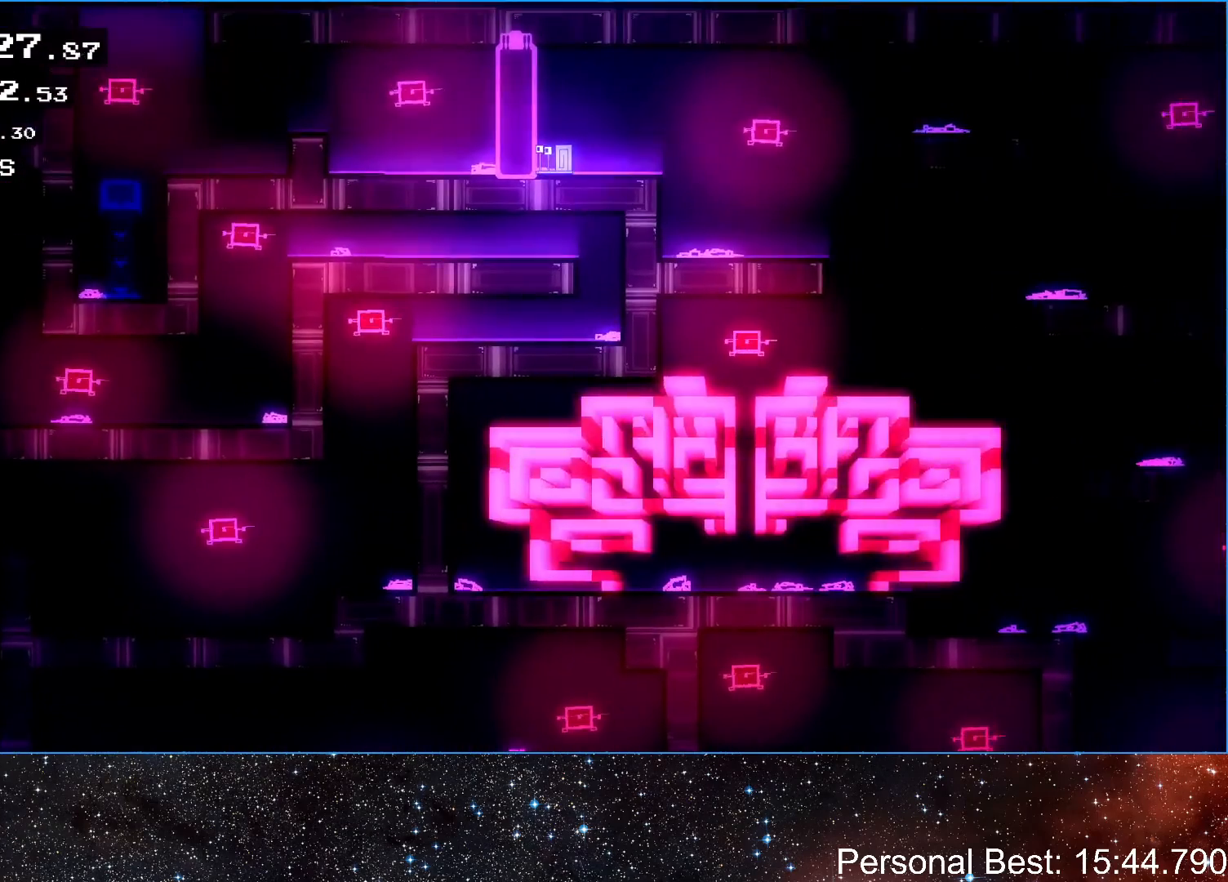
{"keys": ["left"], "events": []}
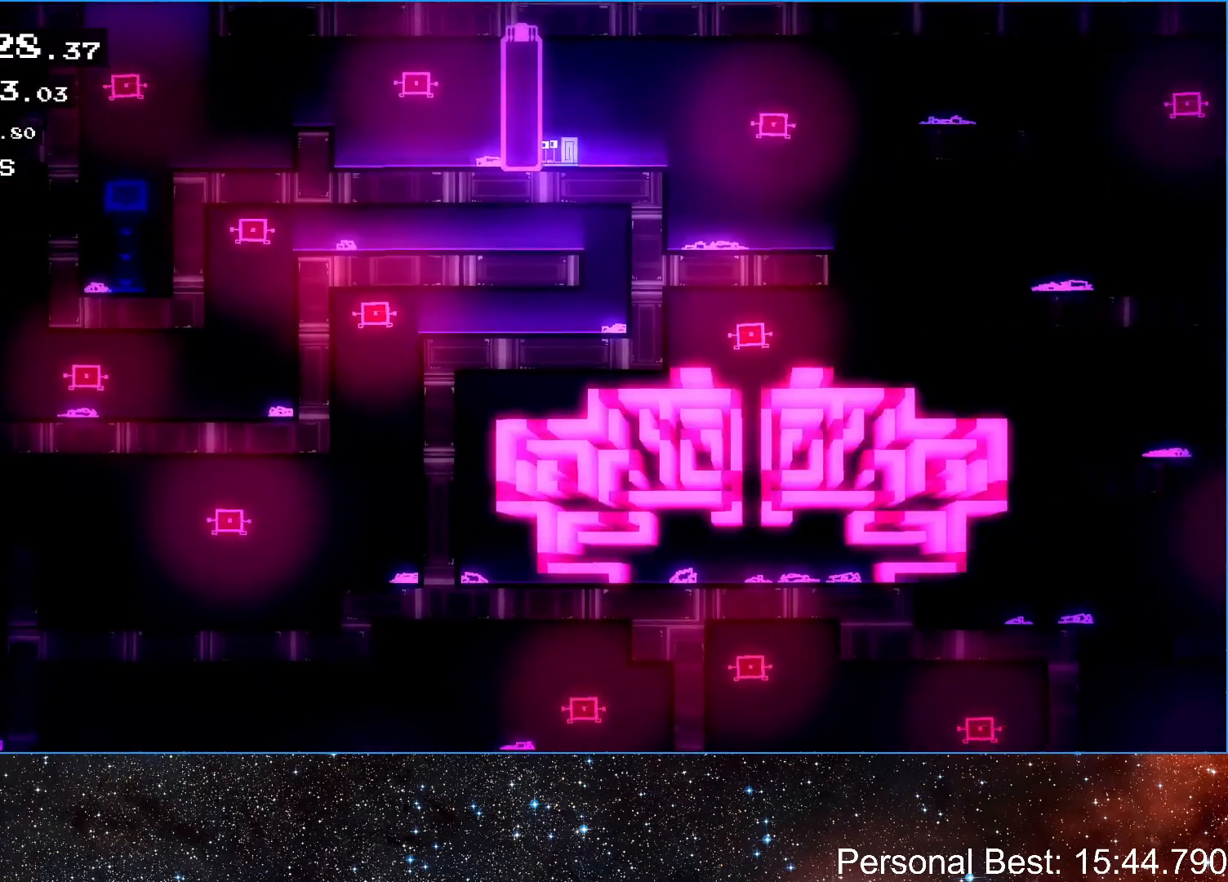
{"keys": ["left"], "events": []}
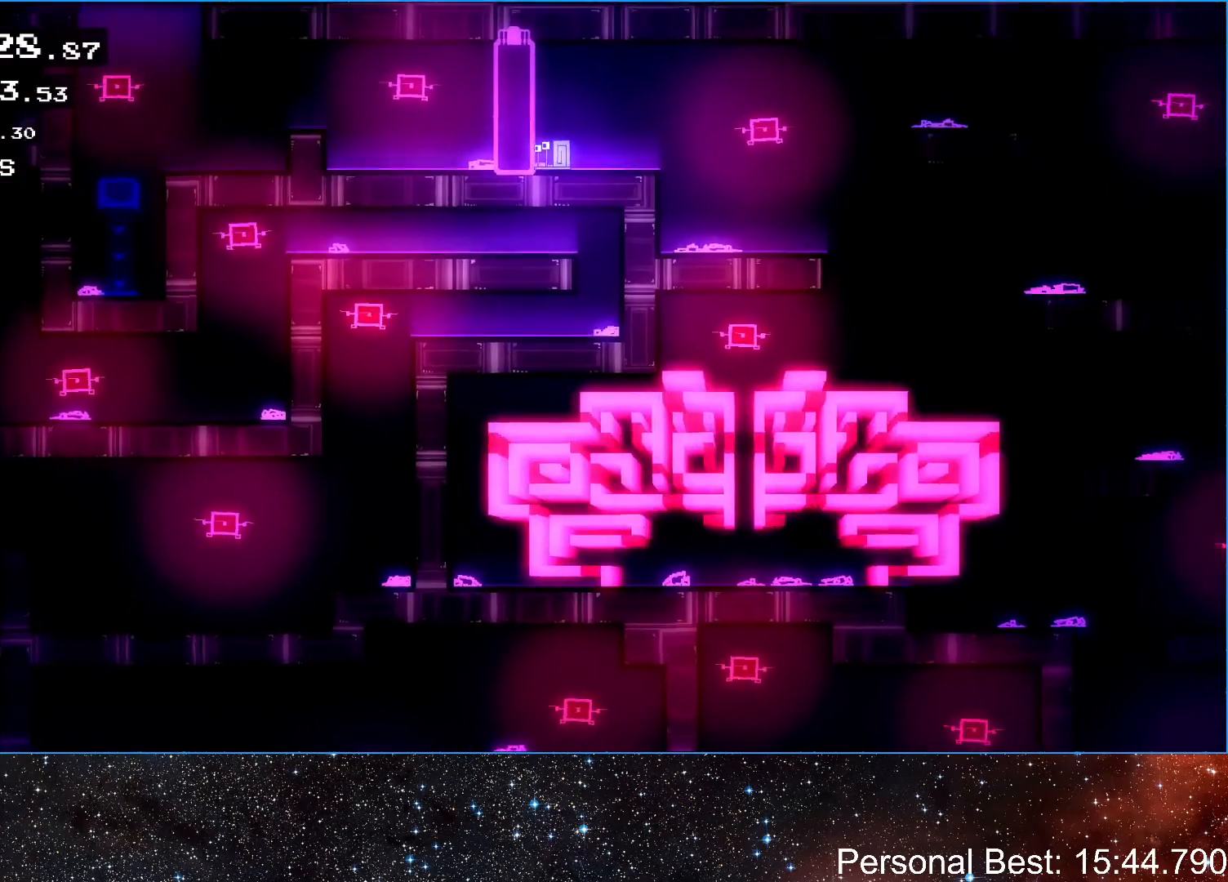
{"keys": ["left"], "events": []}
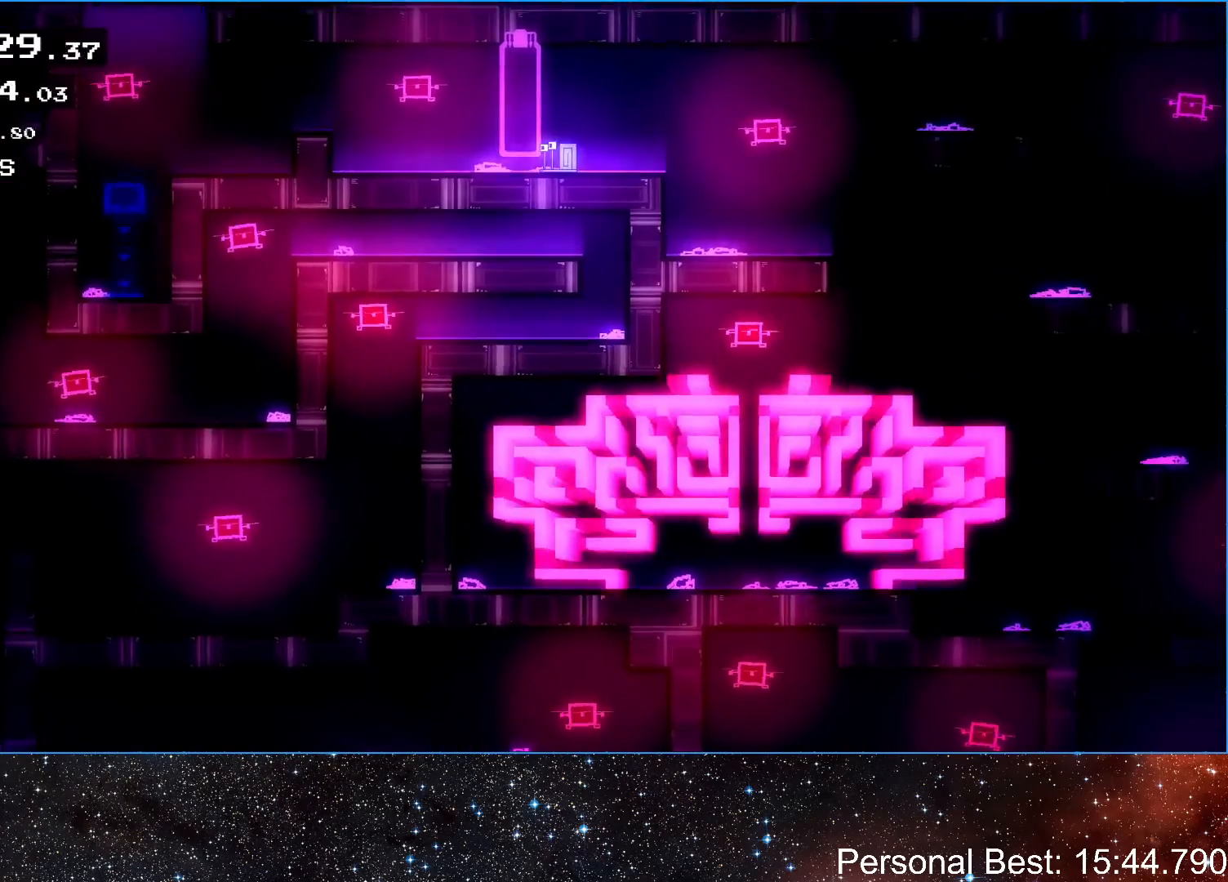
{"keys": ["left", "up"], "events": [[500, "up", "down"]]}
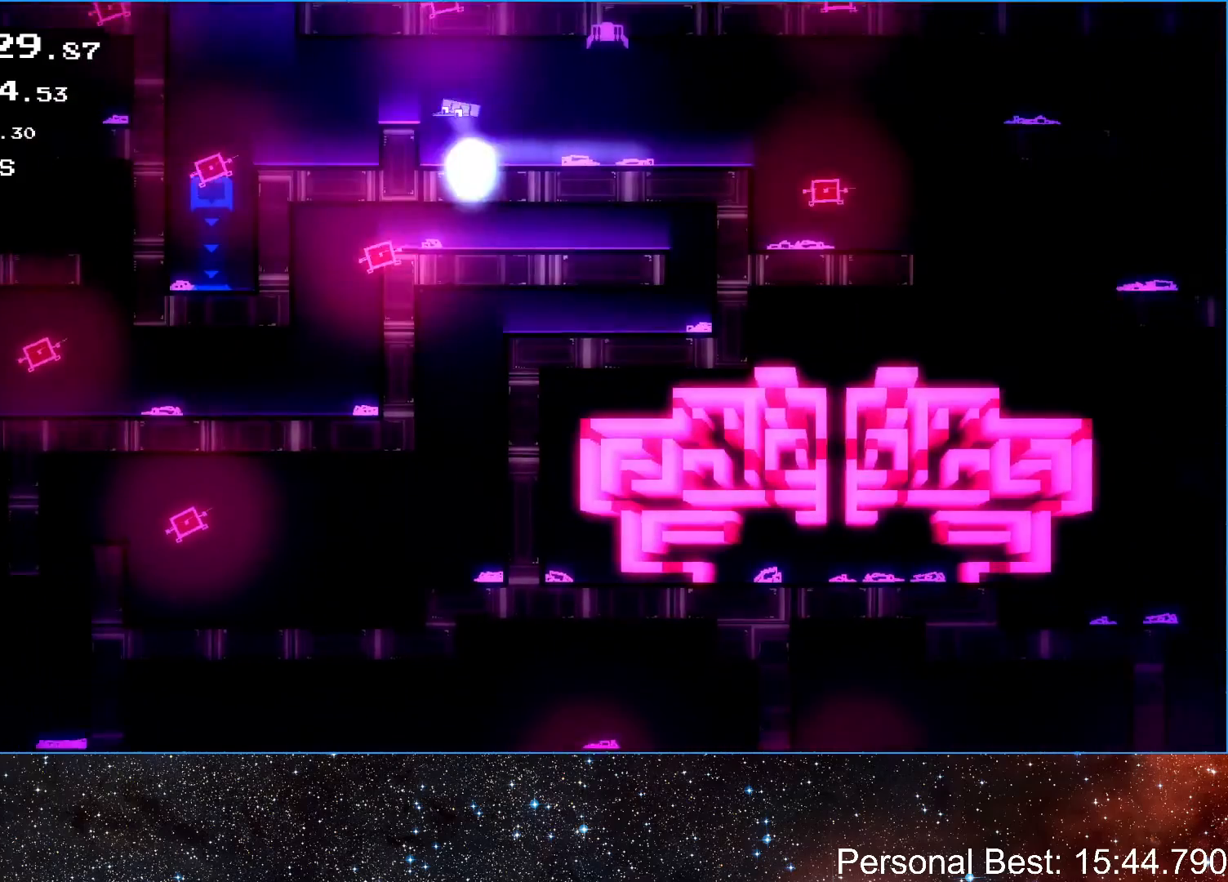
{"keys": ["left", "up"], "events": [[133, "up", "up"], [367, "up", "down"]]}